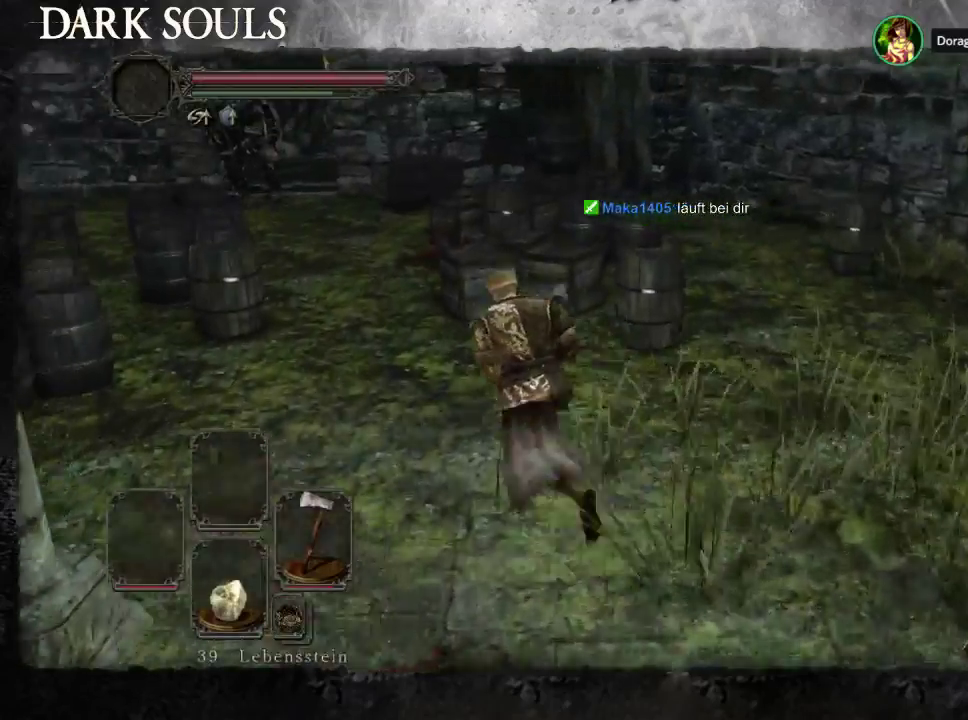
Gameplay with a controller (PlayStation layout); each line is a JSON object with the inputs held at the frame after it. "events" lists button and stick changes between this image and that frame as [ms after this image, input, new state], when the widget could be followed in between. Not read: L2 R2.
{"buttons": ["CIRCLE"], "left_stick": "up-left", "right_stick": "center", "events": []}
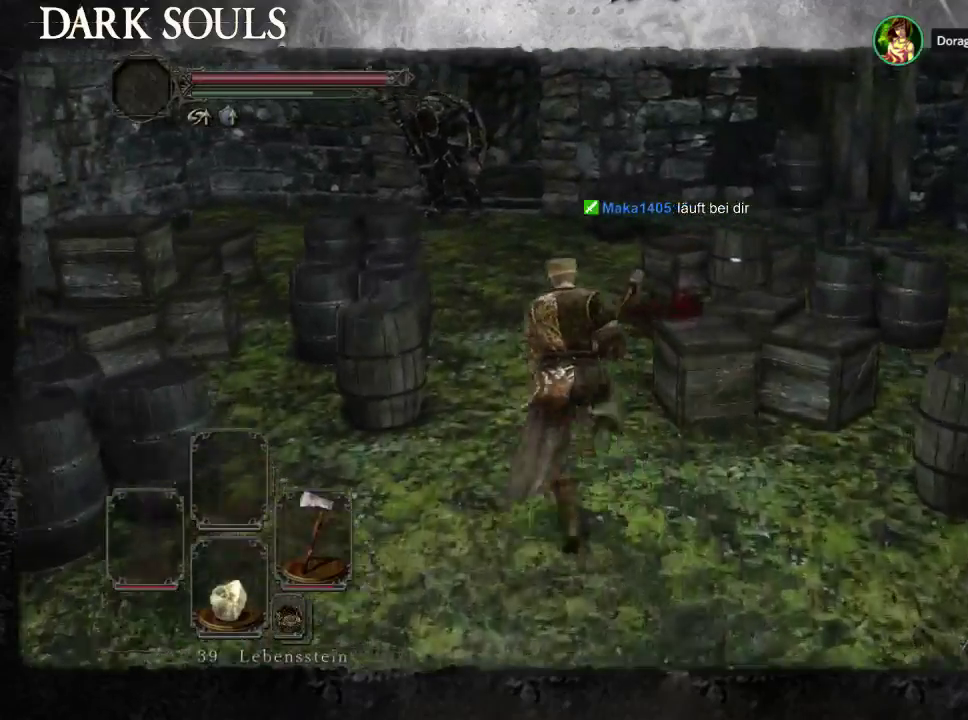
{"buttons": ["CIRCLE"], "left_stick": "up", "right_stick": "center", "events": [[500, "left_stick", "up"]]}
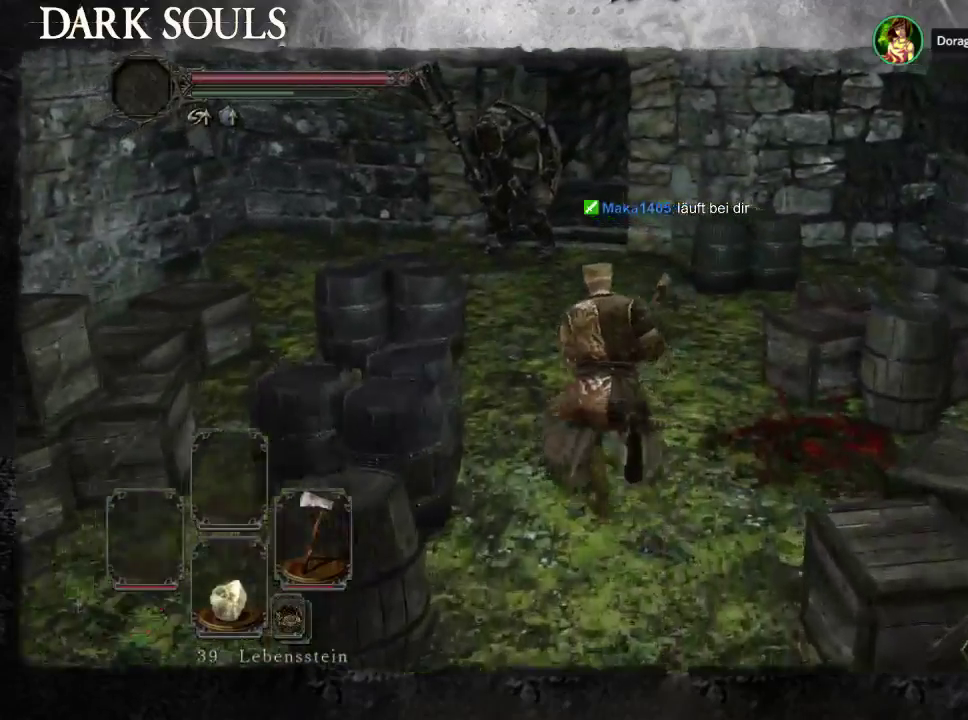
{"buttons": ["CIRCLE"], "left_stick": "up-left", "right_stick": "center", "events": [[467, "left_stick", "up-left"]]}
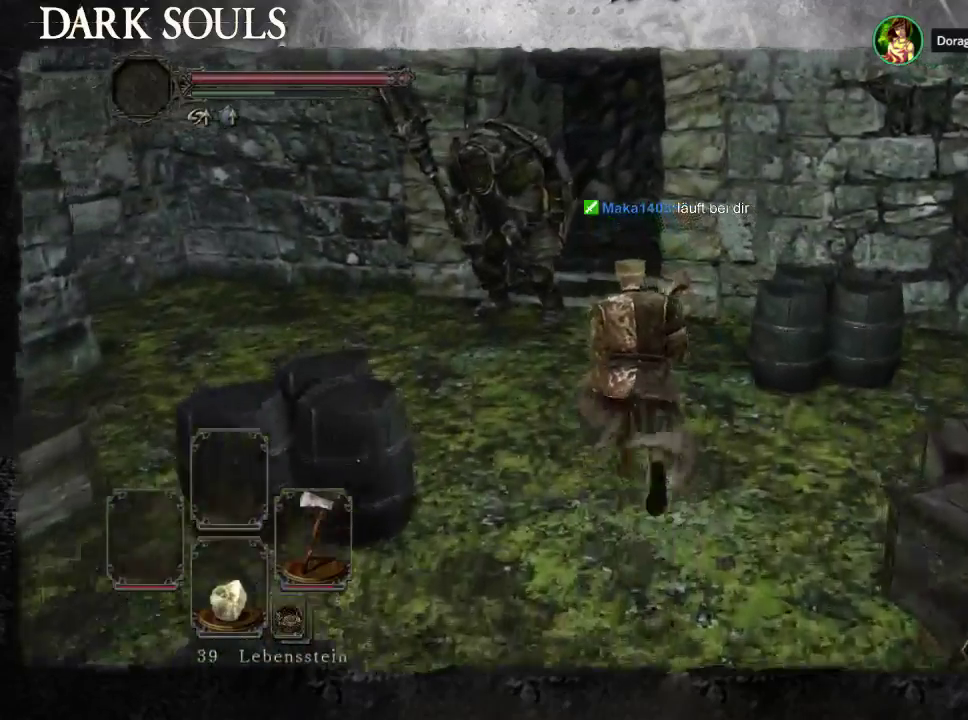
{"buttons": ["CIRCLE"], "left_stick": "up-left", "right_stick": "center", "events": [[100, "left_stick", "up"], [333, "left_stick", "up-left"]]}
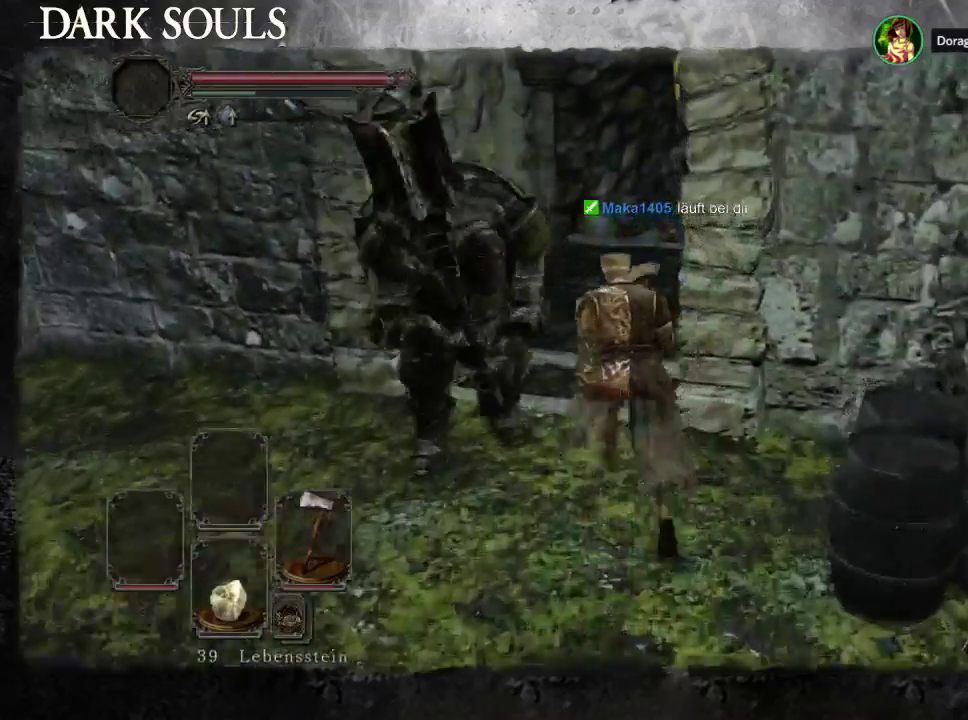
{"buttons": ["CIRCLE"], "left_stick": "up", "right_stick": "center", "events": [[500, "left_stick", "up"]]}
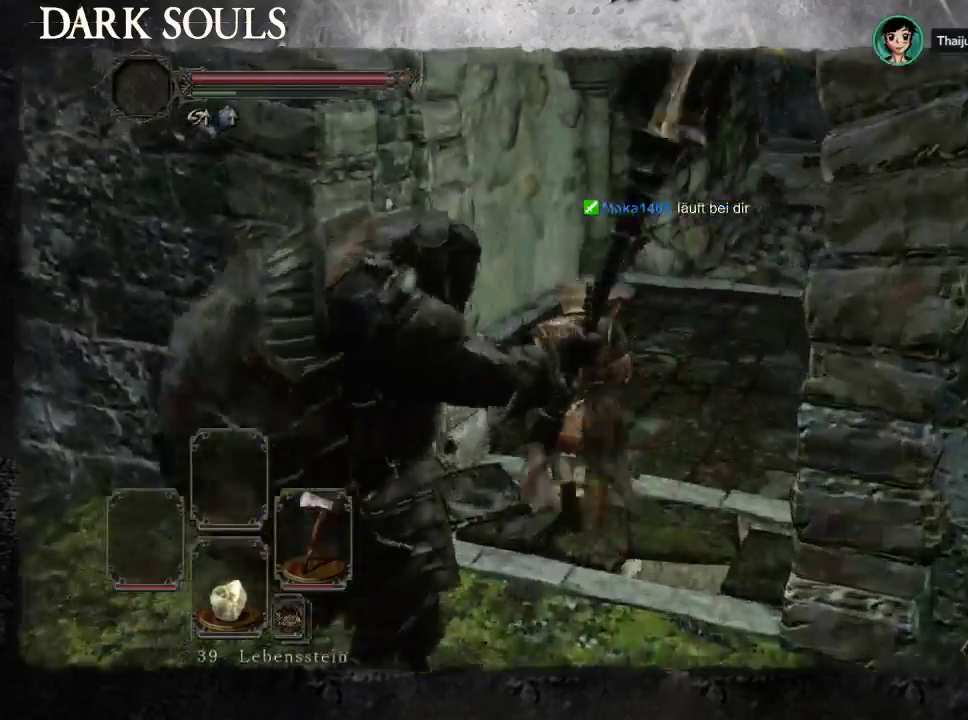
{"buttons": [], "left_stick": "up-right", "right_stick": "center", "events": [[33, "CIRCLE", "up"], [100, "left_stick", "up-right"]]}
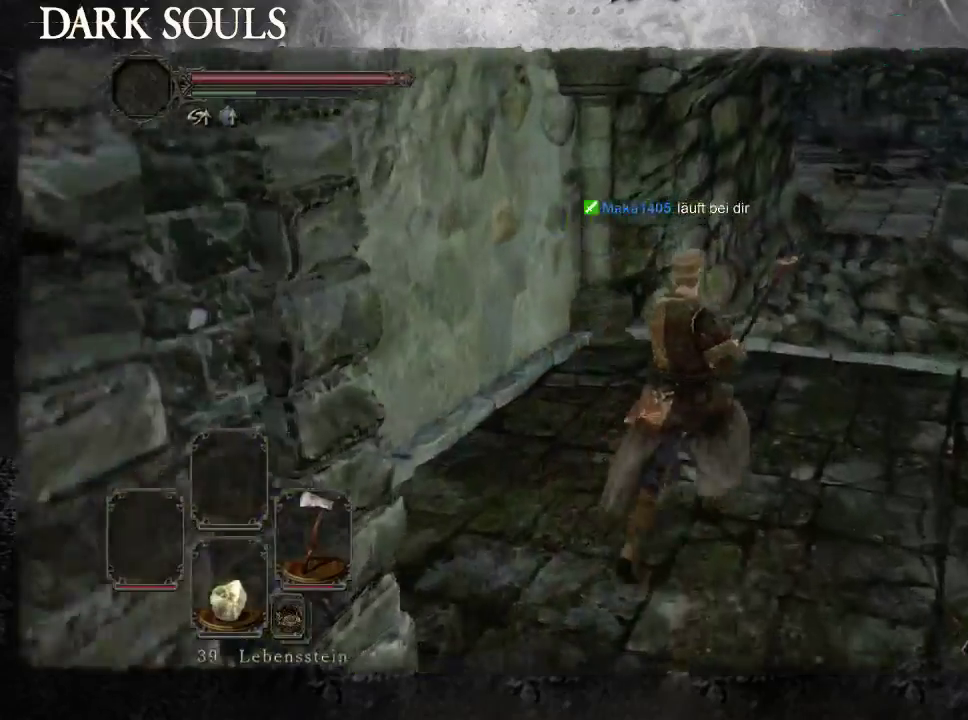
{"buttons": [], "left_stick": "up-right", "right_stick": "center", "events": []}
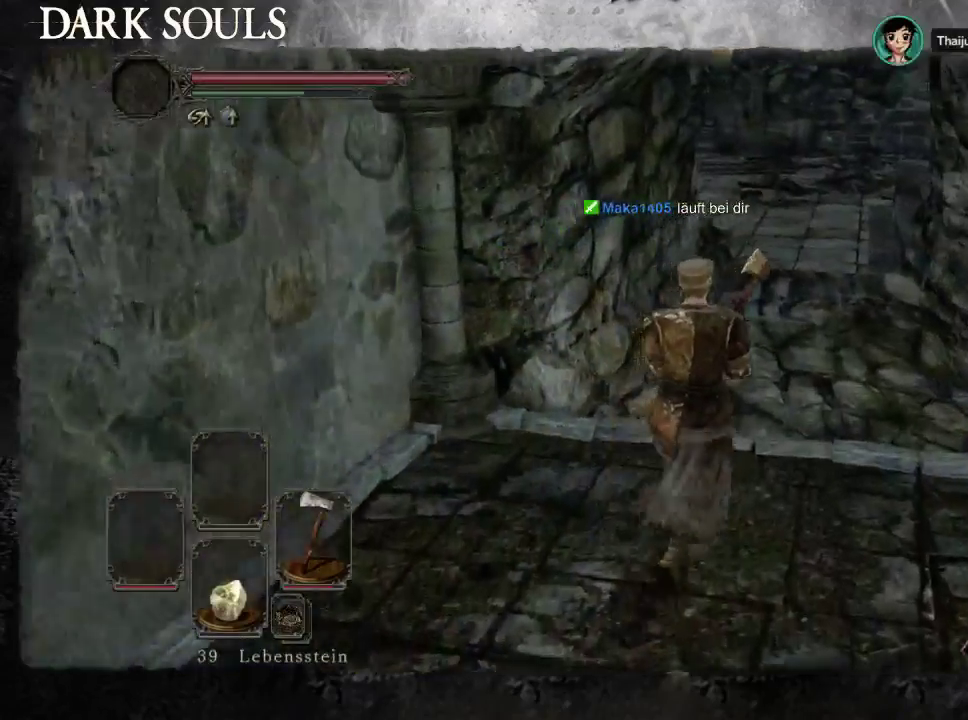
{"buttons": ["CIRCLE"], "left_stick": "up", "right_stick": "center"}